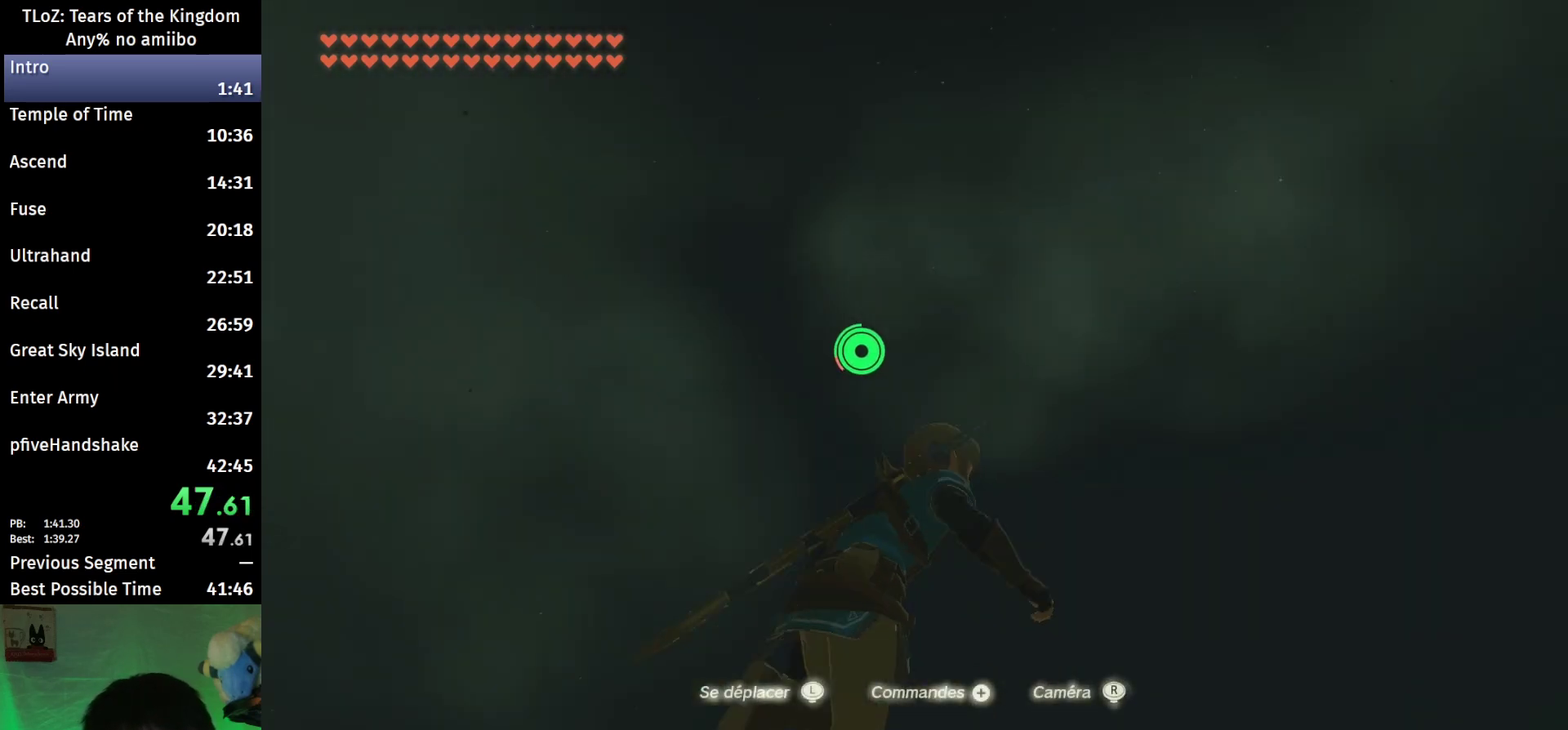
Gameplay with a controller (Nintendo layout); each line is a JSON object with the inputs held at the frame after it. "events" lists button and stick changes between this image and that frame as [ms after this image, input, new state], when the widget could be followed in between. This overlay highlights the sticks when they move; stick clicks (L3 R3) are not distinguishable. Not read: L3 R3.
{"buttons": ["B"], "left_stick": "up-right", "right_stick": "down-right", "events": []}
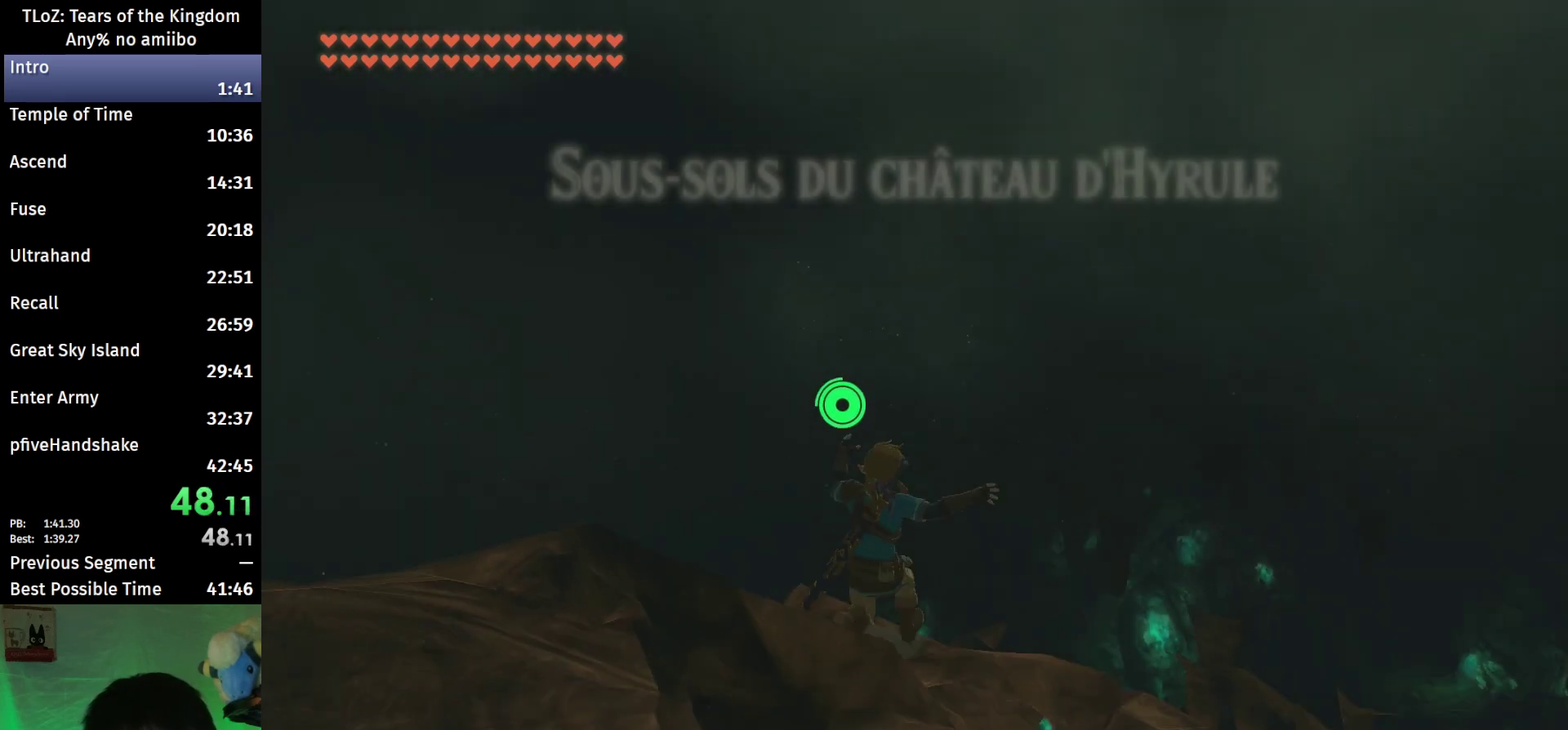
{"buttons": ["B"], "left_stick": "up", "right_stick": "center", "events": [[200, "left_stick", "up"], [433, "right_stick", "center"]]}
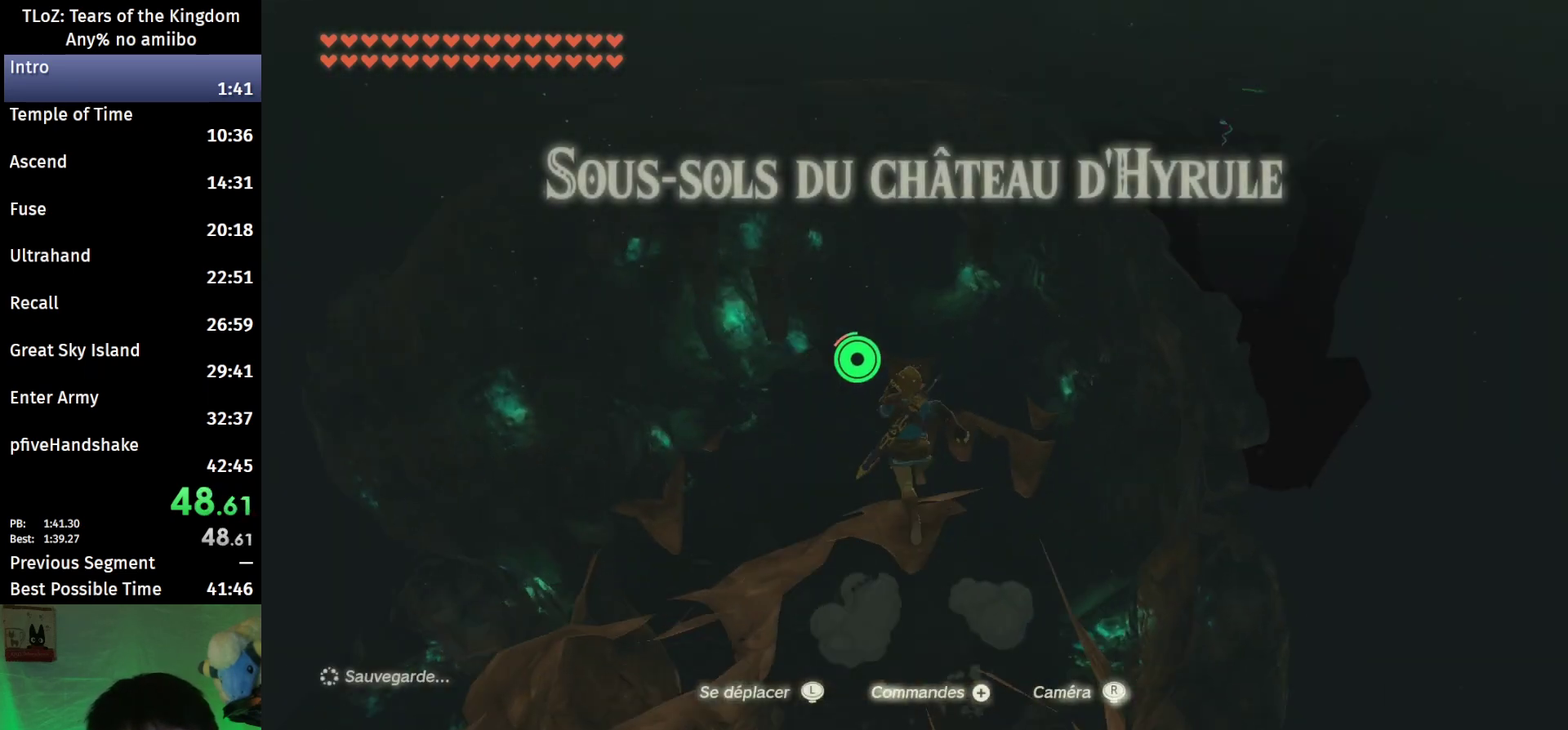
{"buttons": ["B"], "left_stick": "up", "right_stick": "center", "events": []}
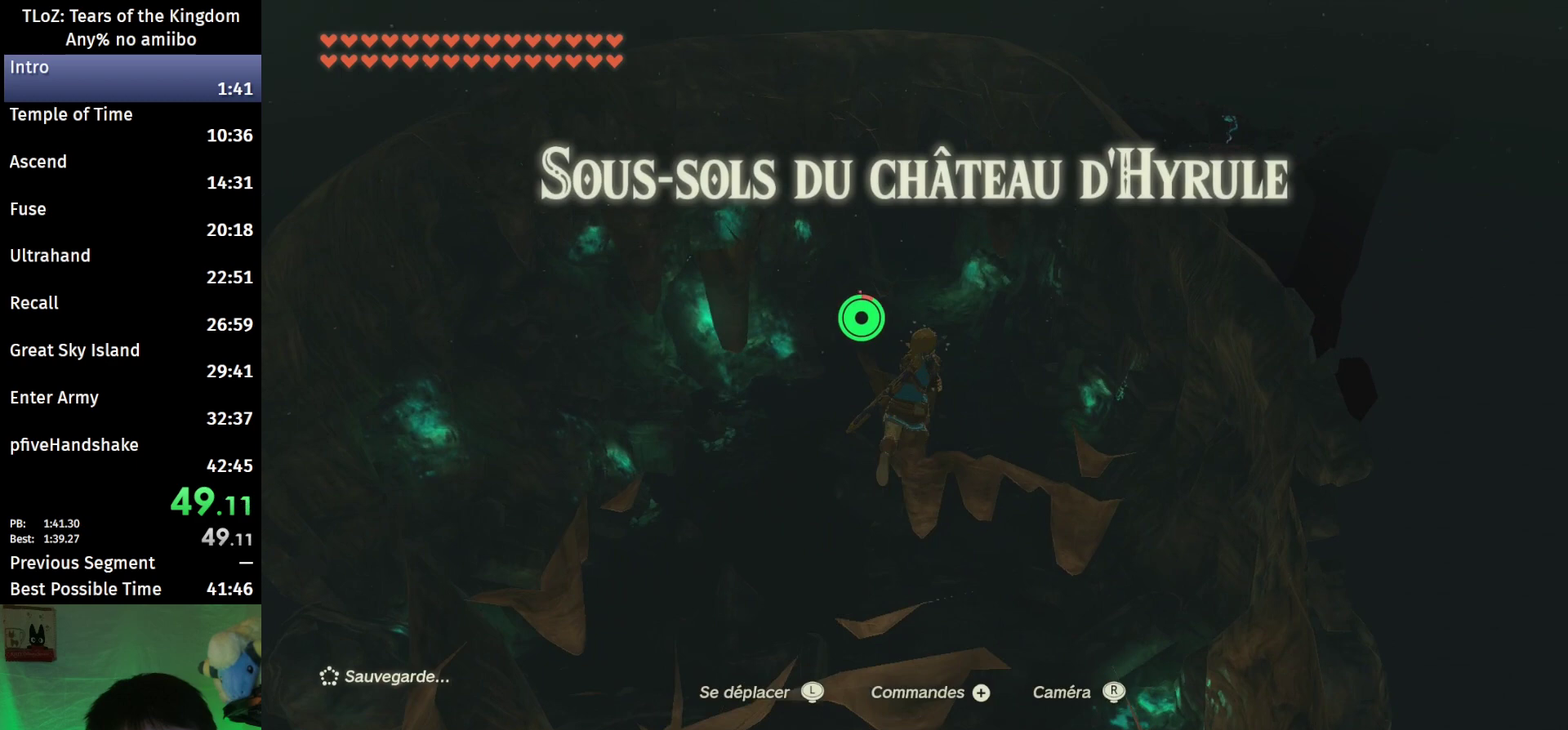
{"buttons": ["B"], "left_stick": "up", "right_stick": "down-right", "events": [[200, "right_stick", "down-right"]]}
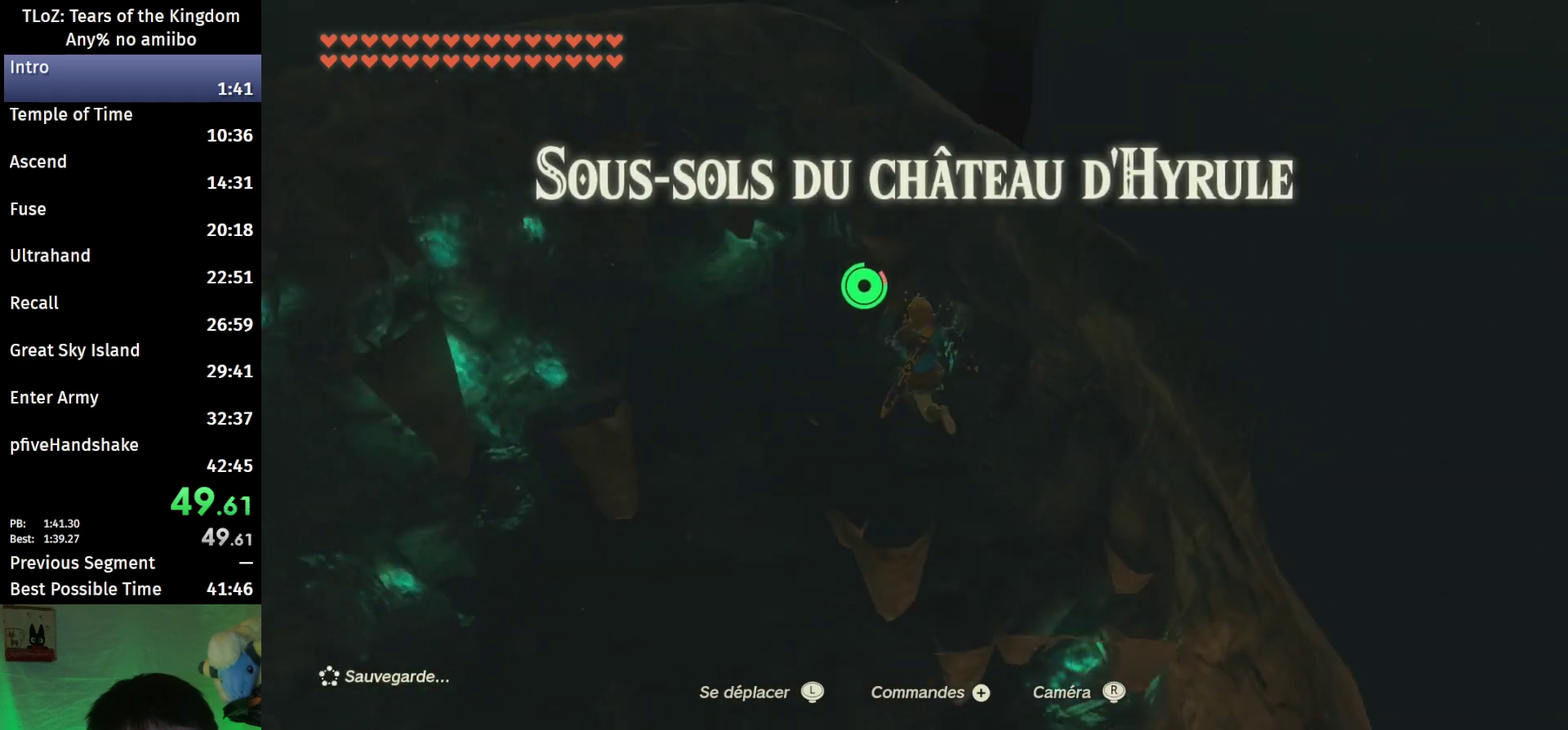
{"buttons": ["B"], "left_stick": "left", "right_stick": "down-right", "events": [[100, "left_stick", "up-left"], [367, "left_stick", "left"]]}
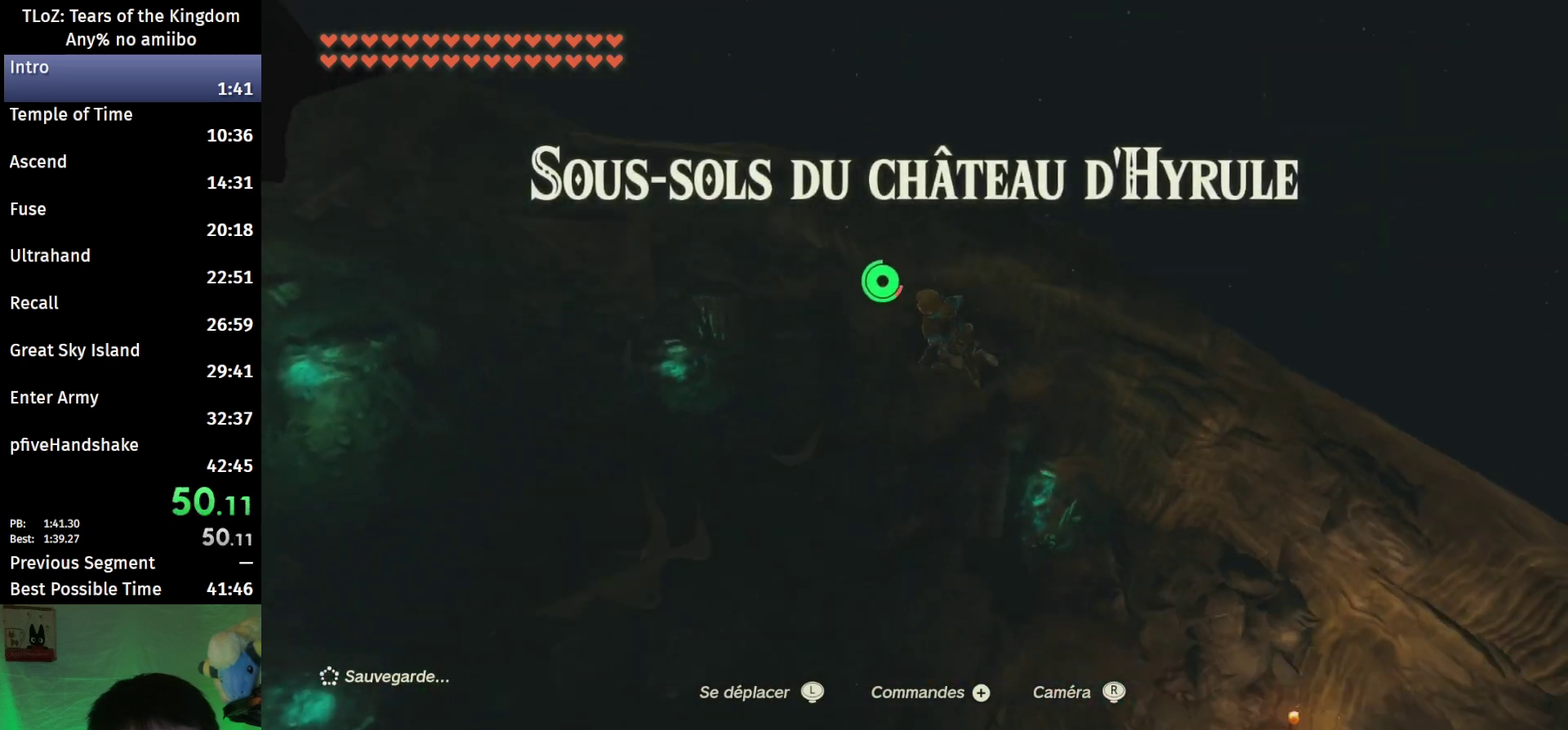
{"buttons": ["B"], "left_stick": "down-left", "right_stick": "center", "events": [[300, "left_stick", "down-left"], [467, "right_stick", "center"]]}
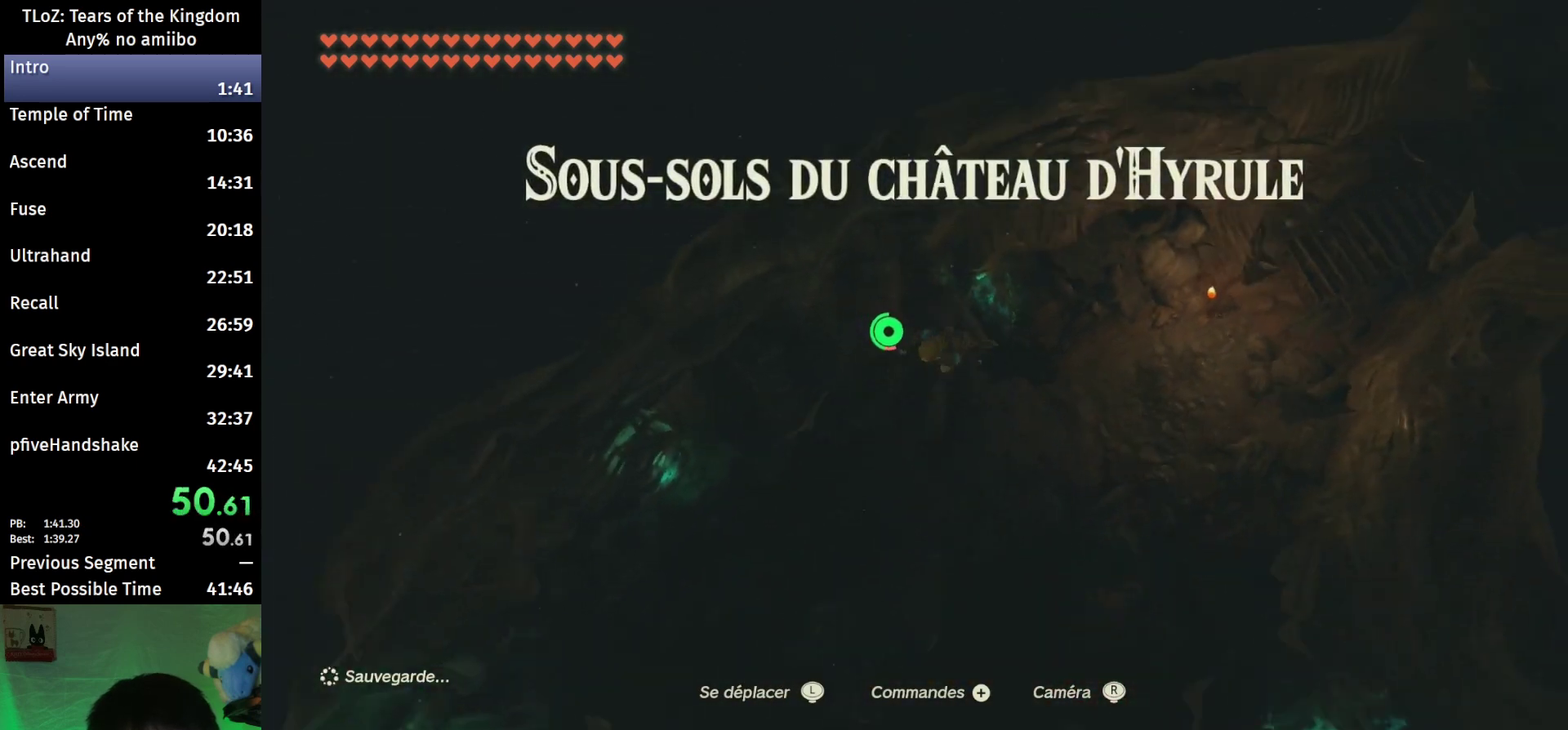
{"buttons": ["X"], "left_stick": "down-left", "right_stick": "center", "events": [[433, "X", "down"], [467, "B", "up"]]}
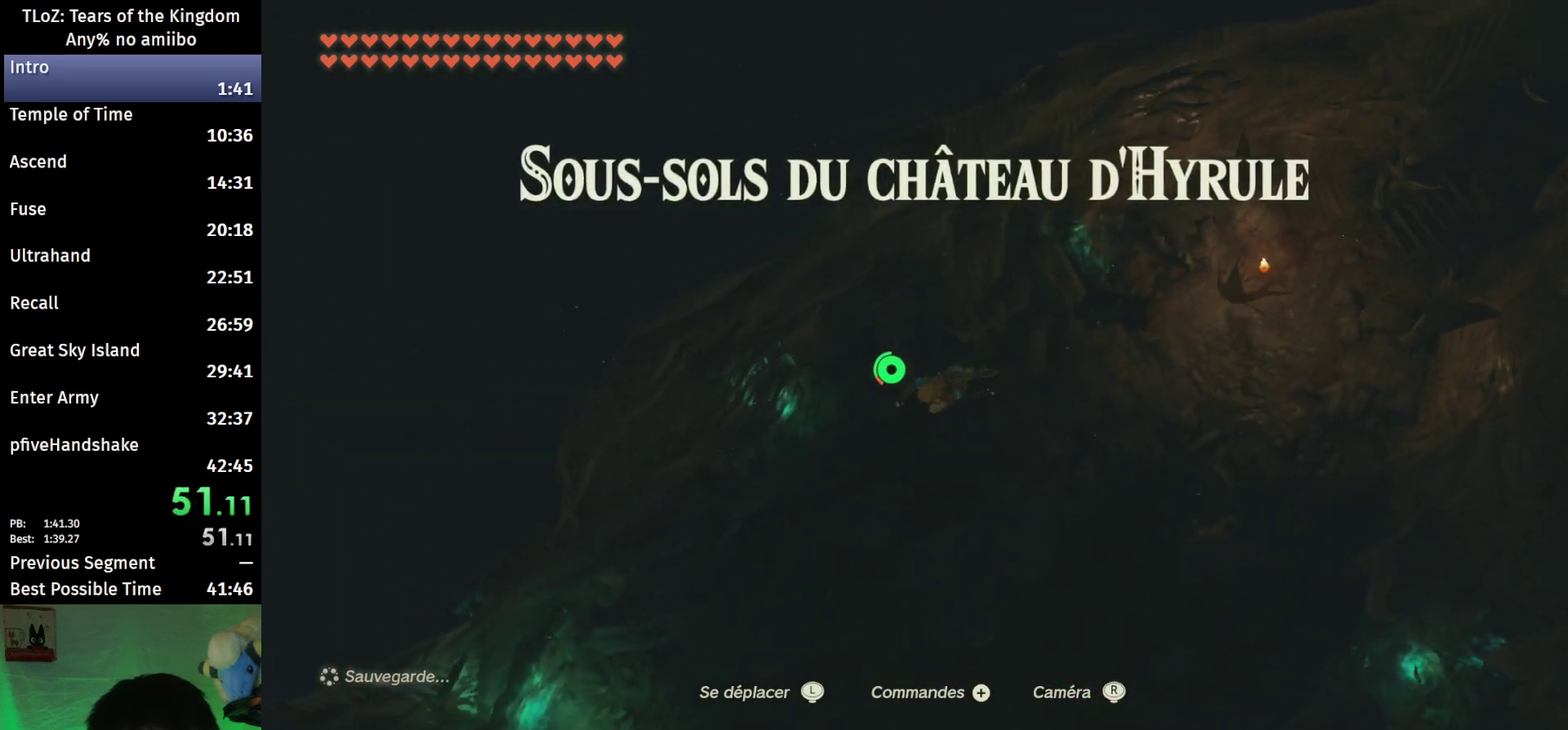
{"buttons": ["R1"], "left_stick": "left", "right_stick": "center", "events": [[67, "R1", "down"], [167, "X", "up"], [333, "Y", "down"], [467, "Y", "up"], [467, "left_stick", "left"]]}
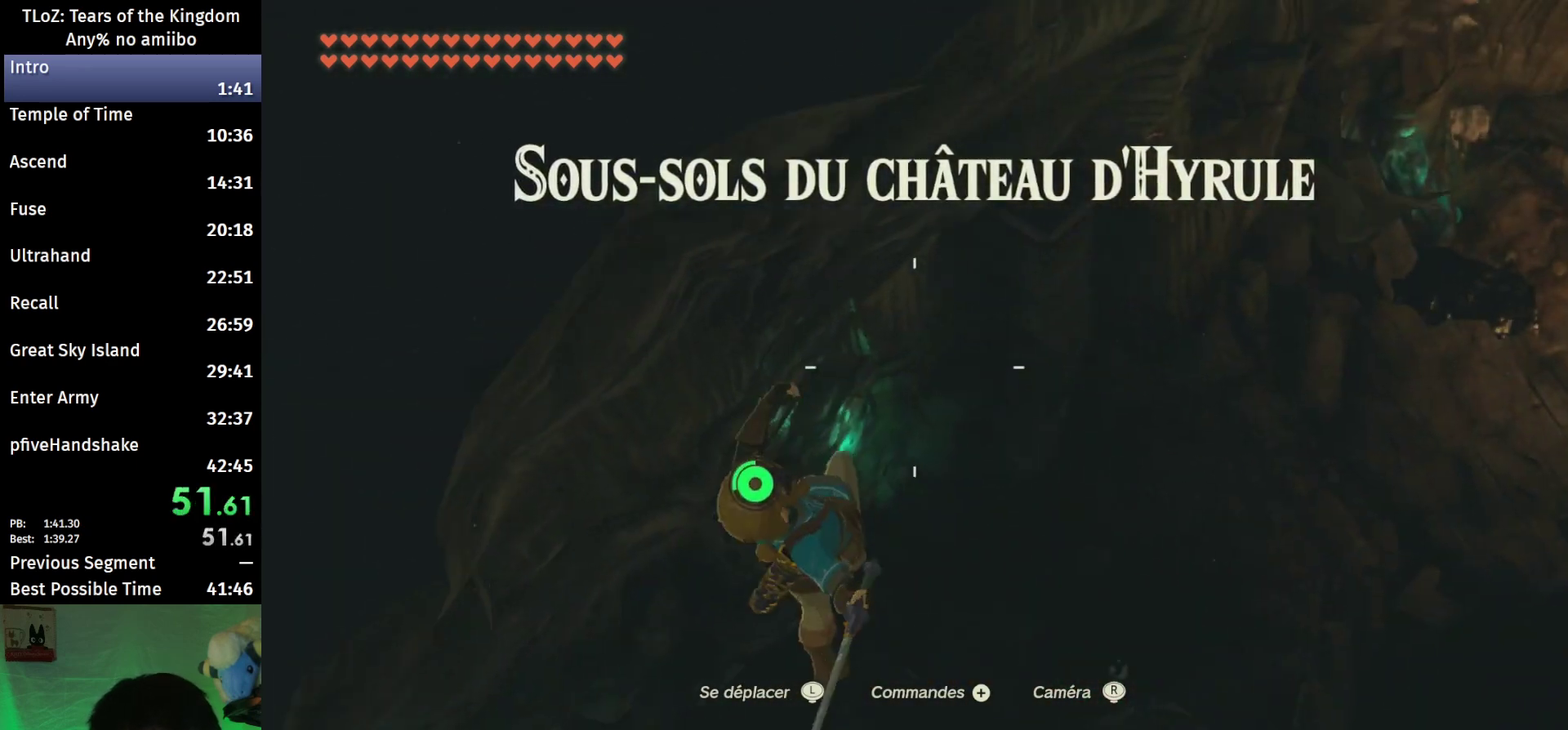
{"buttons": [], "left_stick": "up-left", "right_stick": "up-left", "events": [[100, "right_stick", "left"], [267, "R1", "up"], [367, "right_stick", "up-left"], [400, "left_stick", "up-left"]]}
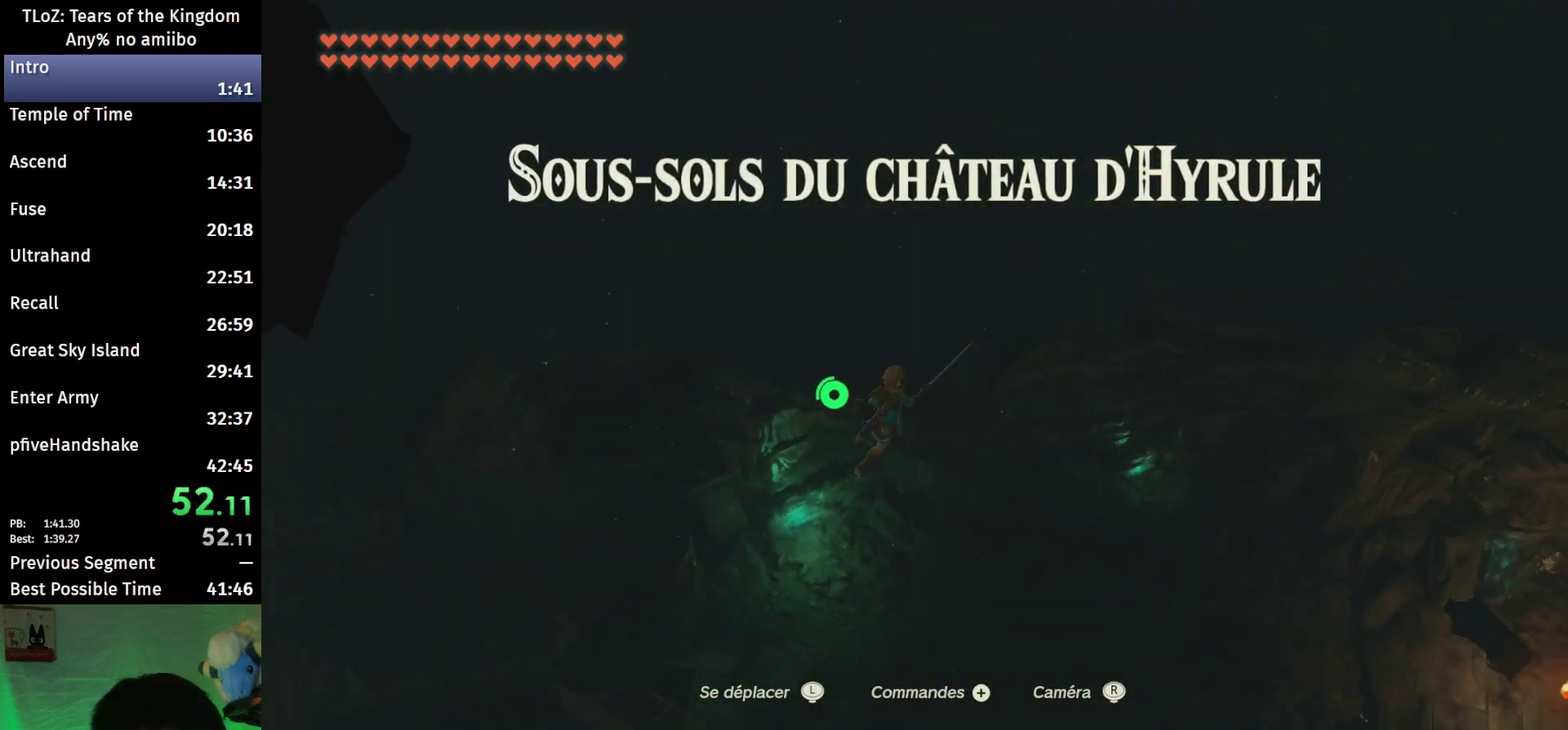
{"buttons": [], "left_stick": "up", "right_stick": "up-left", "events": [[33, "left_stick", "up"]]}
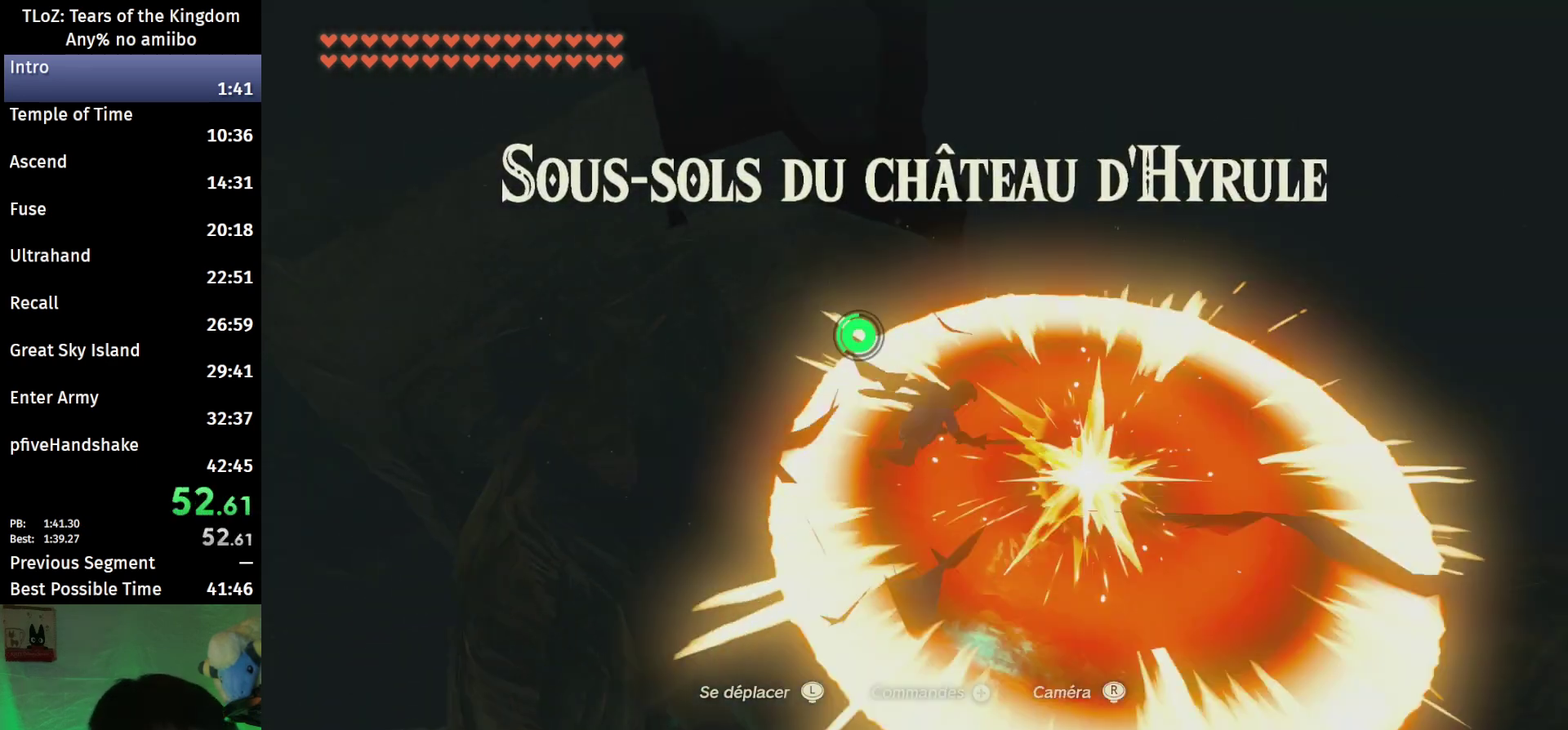
{"buttons": ["B"], "left_stick": "up", "right_stick": "center", "events": [[167, "right_stick", "center"], [267, "B", "down"]]}
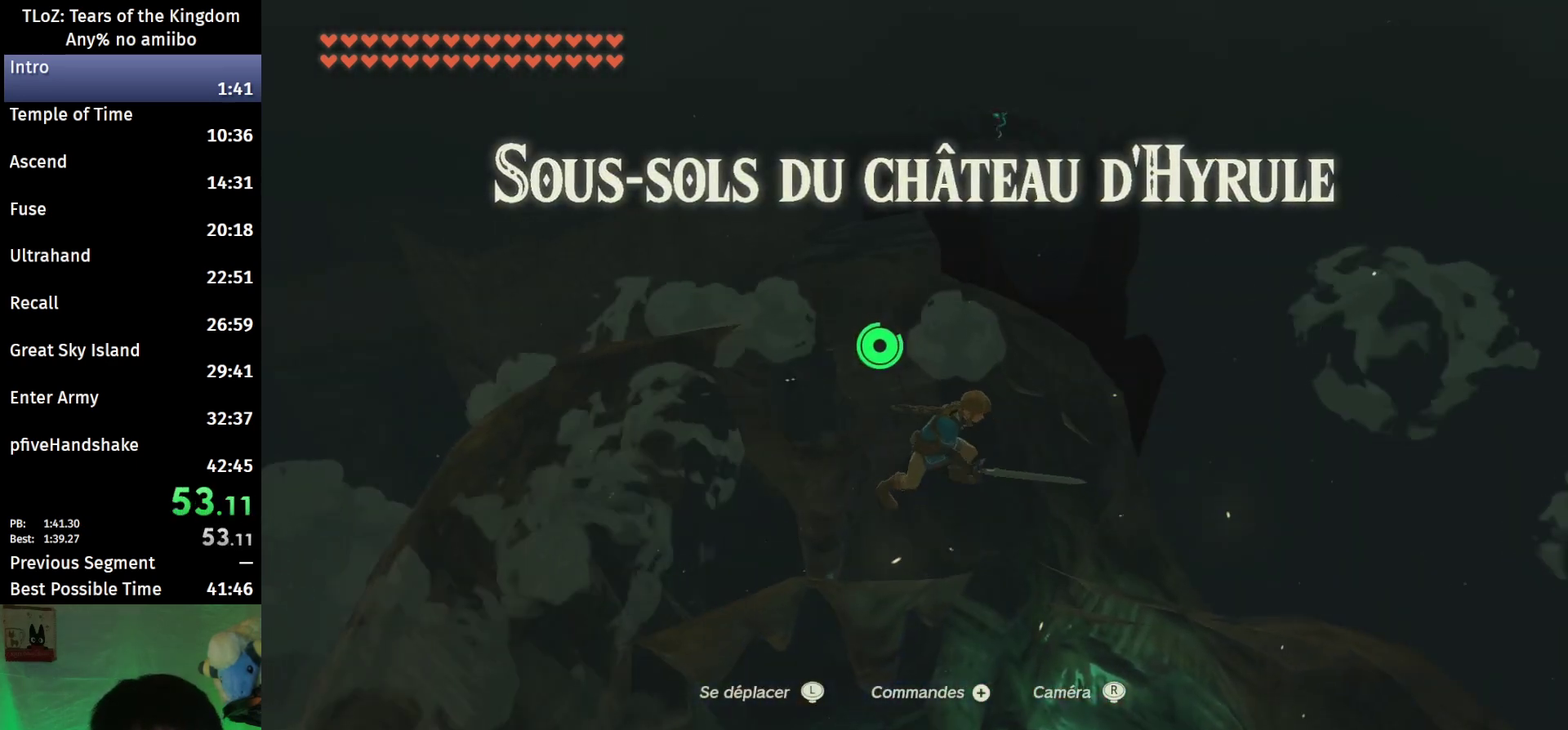
{"buttons": ["B"], "left_stick": "up", "right_stick": "center", "events": [[267, "right_stick", "down-left"], [467, "right_stick", "center"]]}
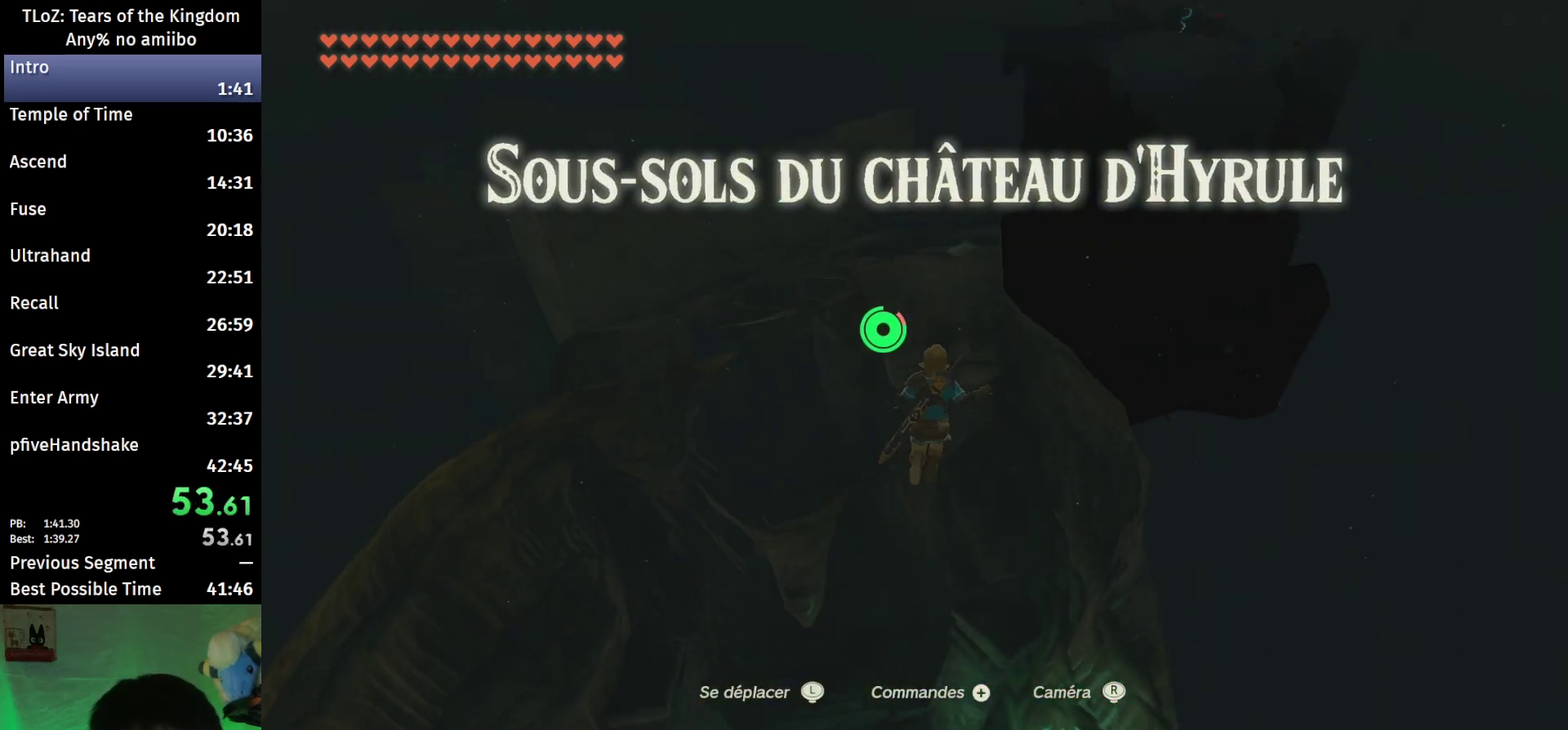
{"buttons": ["B"], "left_stick": "up", "right_stick": "center", "events": []}
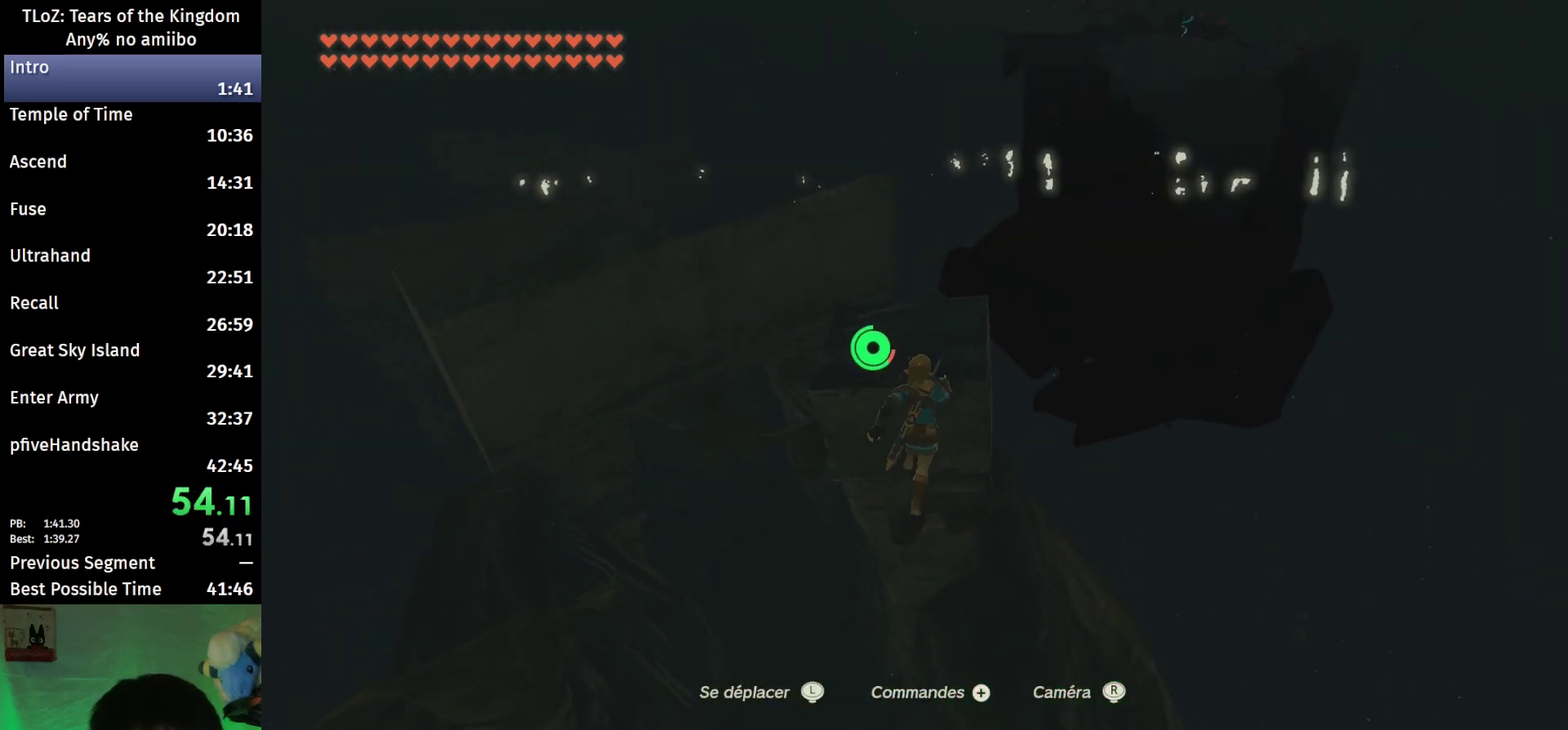
{"buttons": [], "left_stick": "center", "right_stick": "down", "events": [[67, "B", "up"], [400, "left_stick", "center"], [500, "right_stick", "down"]]}
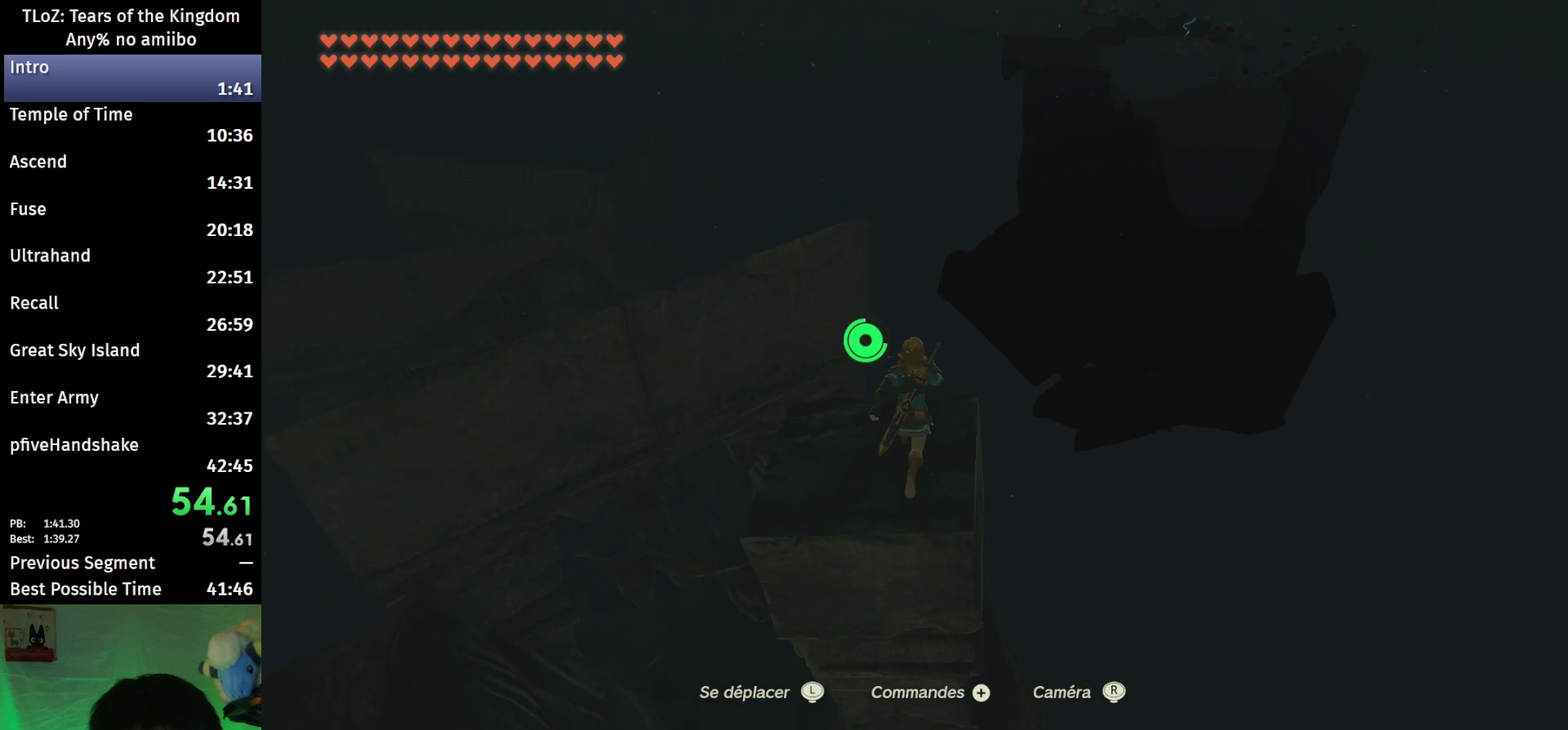
{"buttons": ["X", "L2"], "left_stick": "up", "right_stick": "center", "events": [[67, "left_stick", "down"], [167, "left_stick", "center"], [267, "L2", "down"], [300, "left_stick", "up"], [400, "right_stick", "center"], [500, "X", "down"]]}
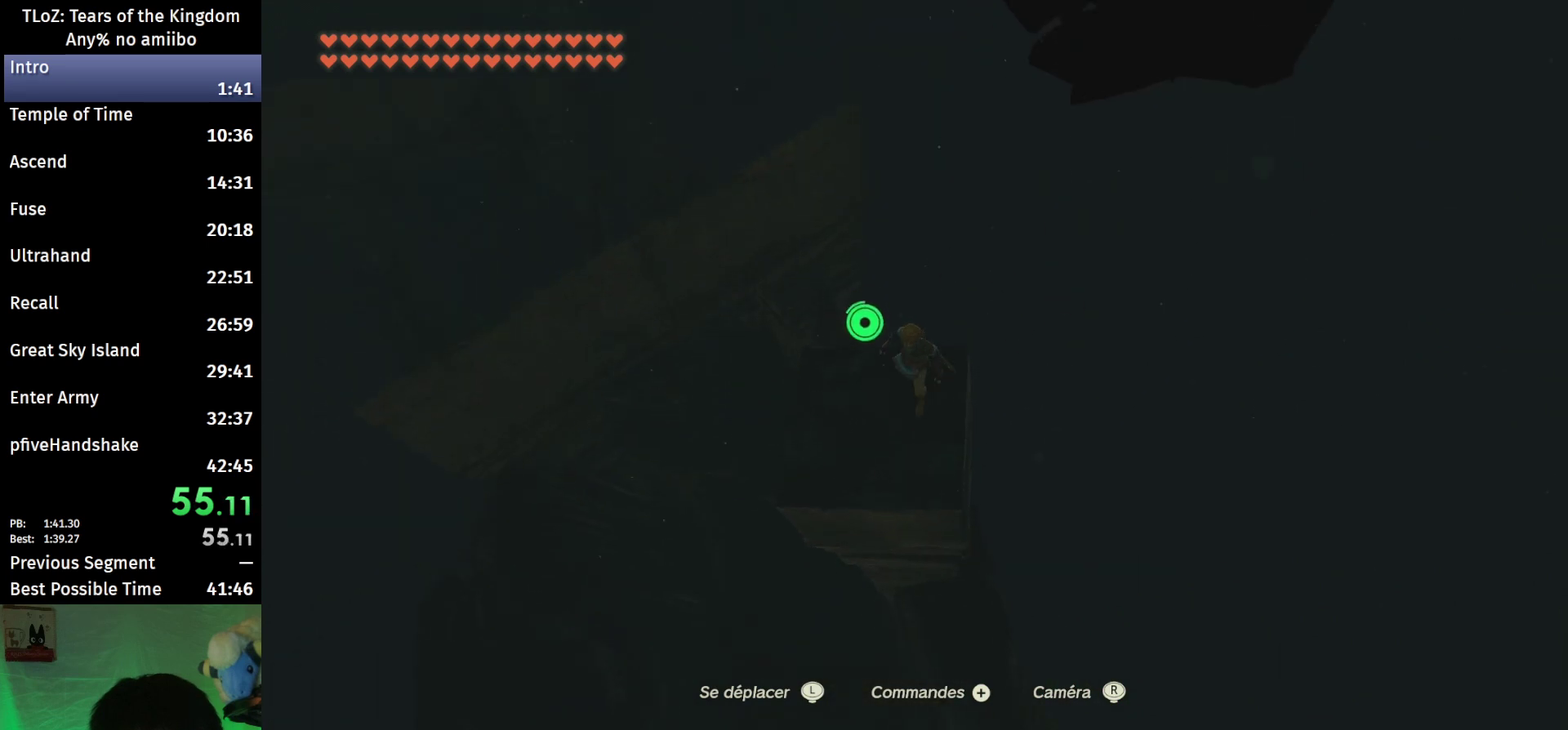
{"buttons": ["B", "Y", "L2"], "left_stick": "up", "right_stick": "center", "events": [[100, "X", "up"], [367, "R1", "down"], [467, "B", "down"], [467, "R1", "up"], [500, "Y", "down"]]}
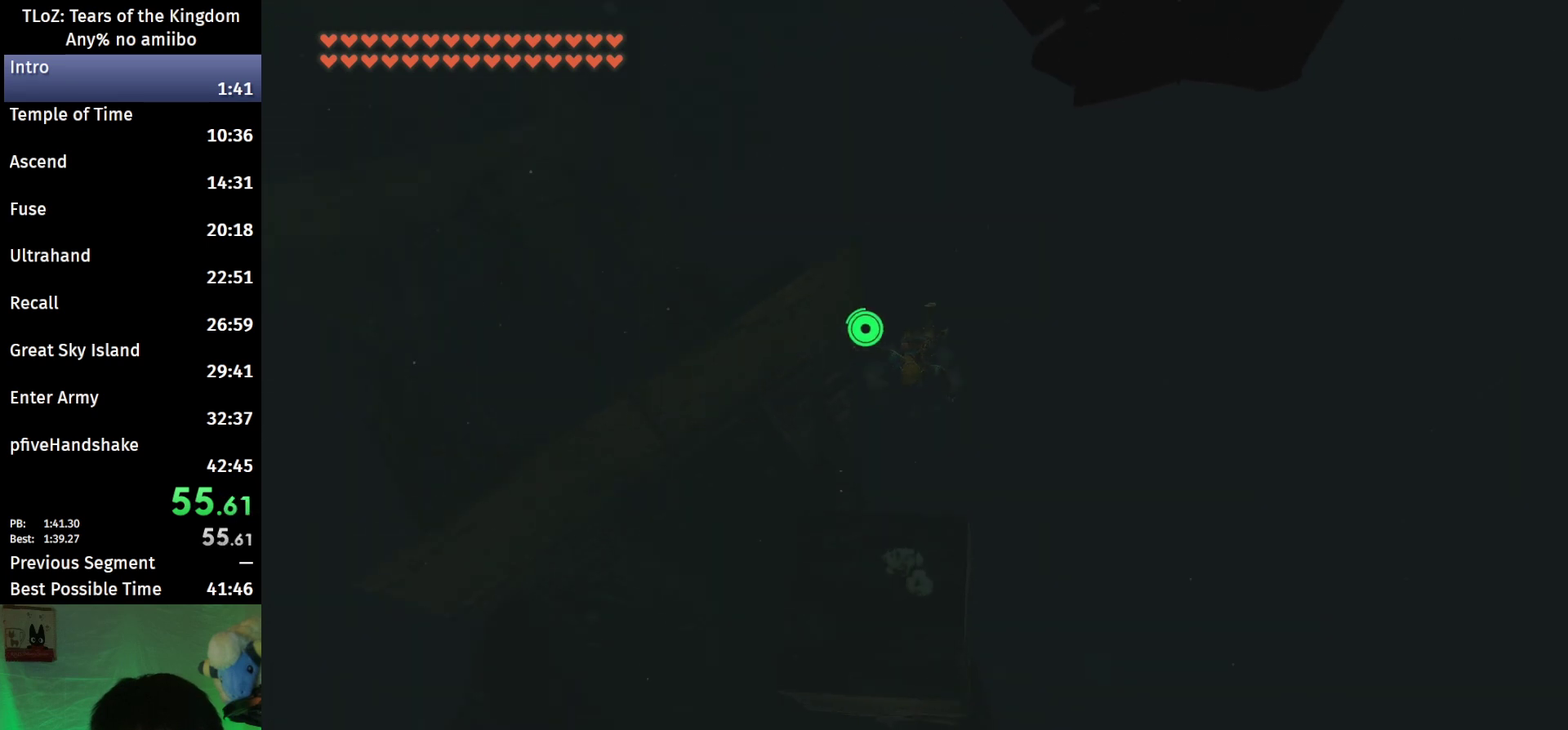
{"buttons": ["L2"], "left_stick": "up", "right_stick": "center", "events": [[100, "B", "up"], [100, "Y", "up"], [267, "right_stick", "up"], [400, "right_stick", "center"]]}
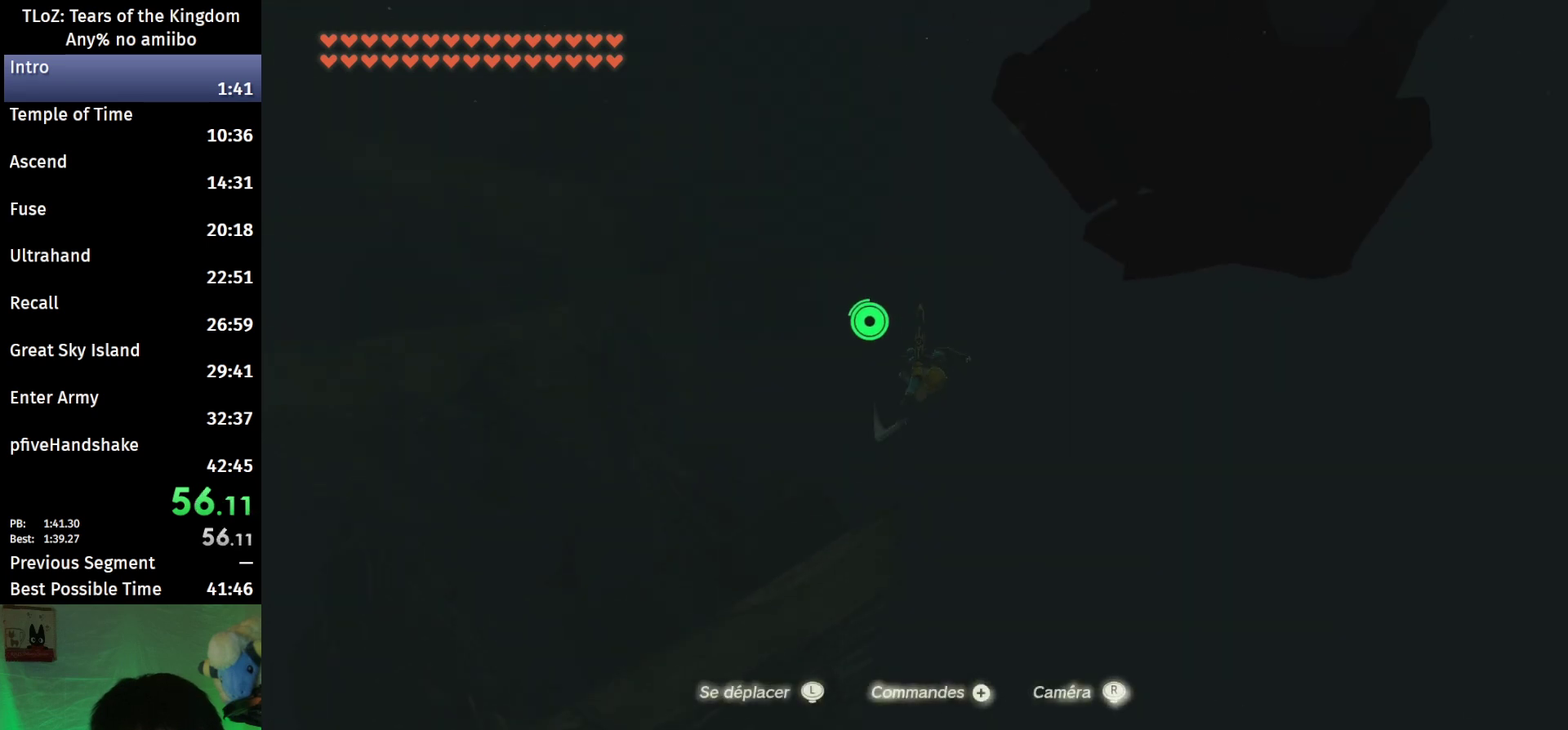
{"buttons": ["L2"], "left_stick": "up", "right_stick": "center", "events": [[267, "R1", "down"], [333, "R1", "up"], [367, "B", "down"], [400, "Y", "down"], [467, "B", "up"], [500, "Y", "up"]]}
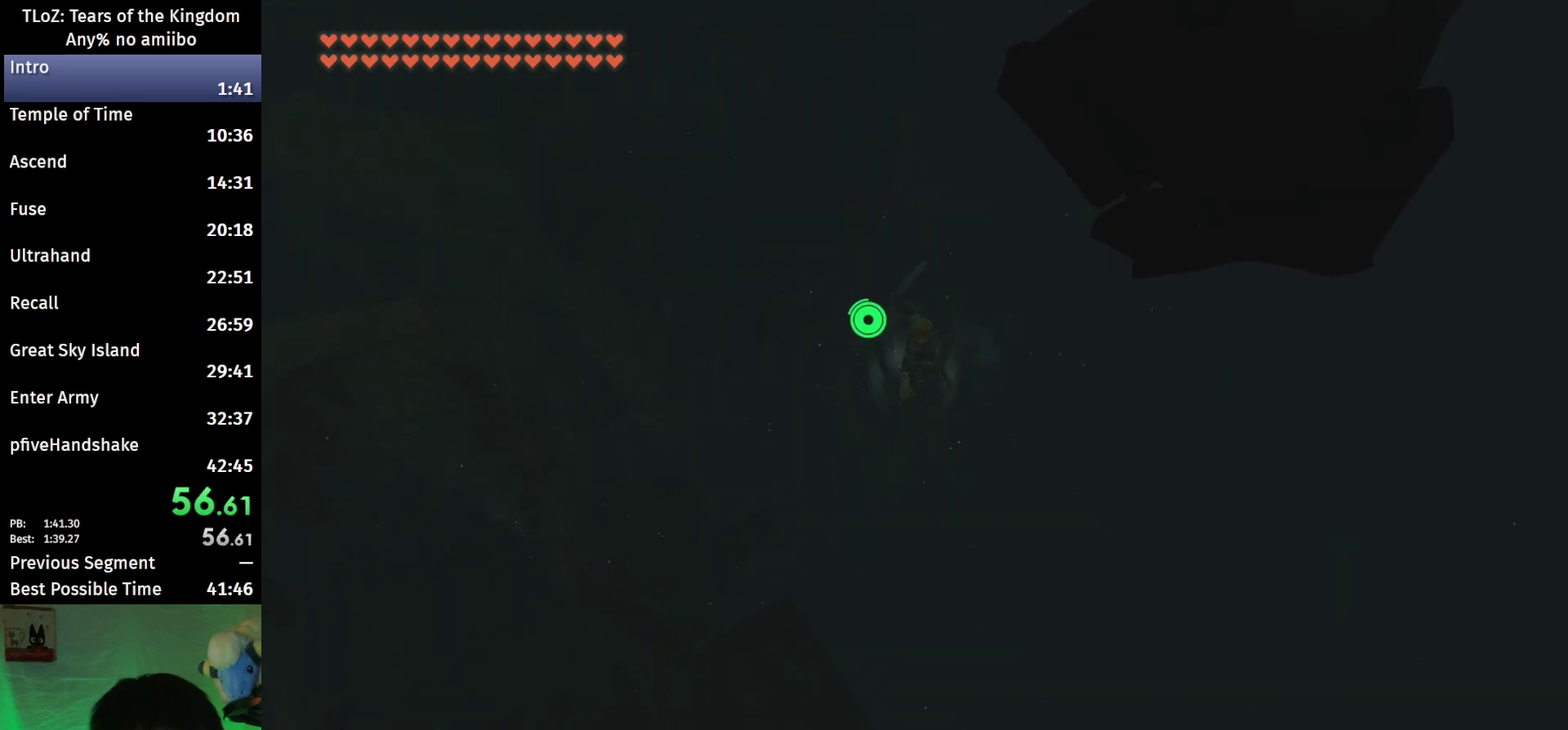
{"buttons": ["L2"], "left_stick": "up", "right_stick": "center", "events": []}
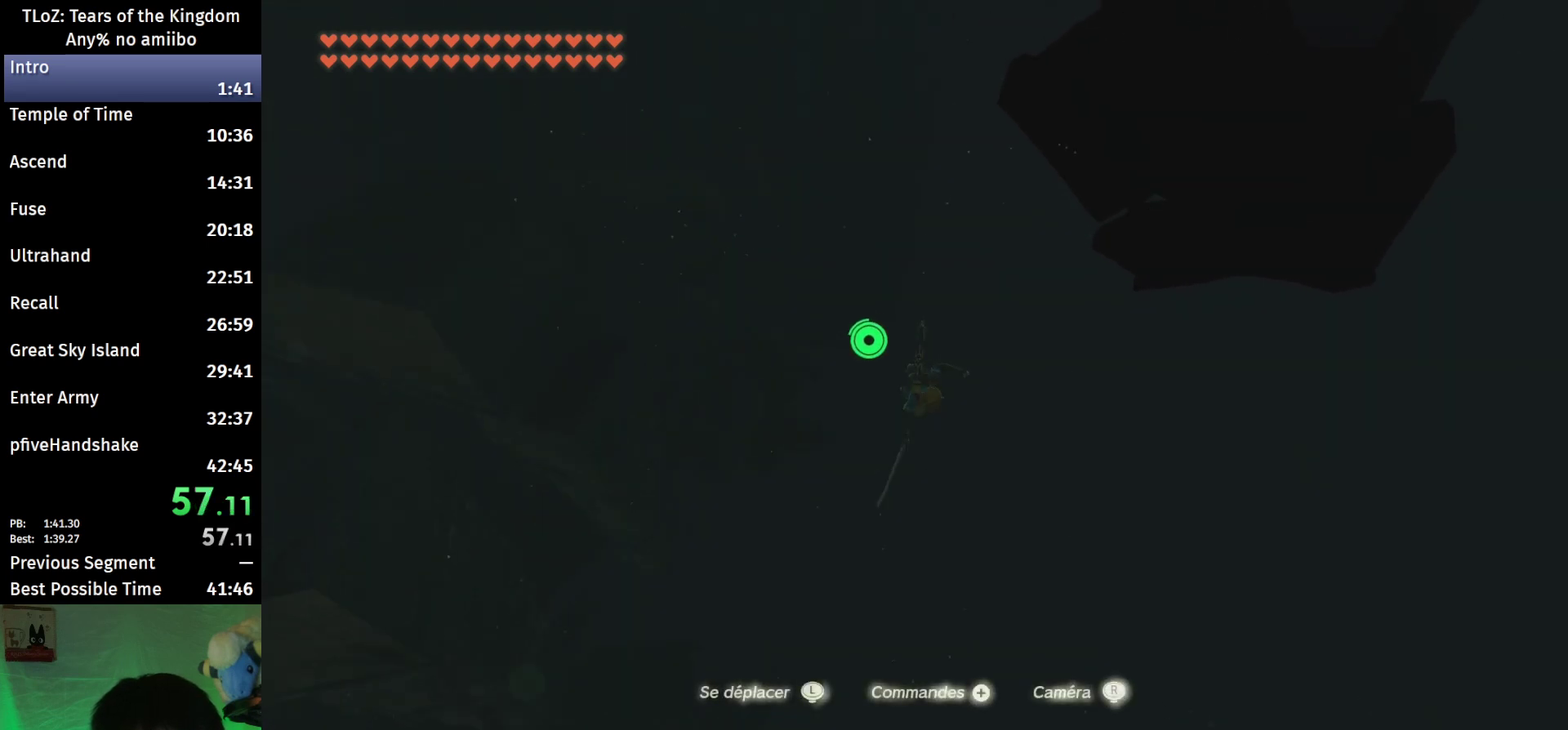
{"buttons": ["L2"], "left_stick": "up", "right_stick": "center", "events": [[133, "R1", "down"], [233, "B", "down"], [233, "R1", "up"], [267, "Y", "down"], [367, "B", "up"], [367, "Y", "up"]]}
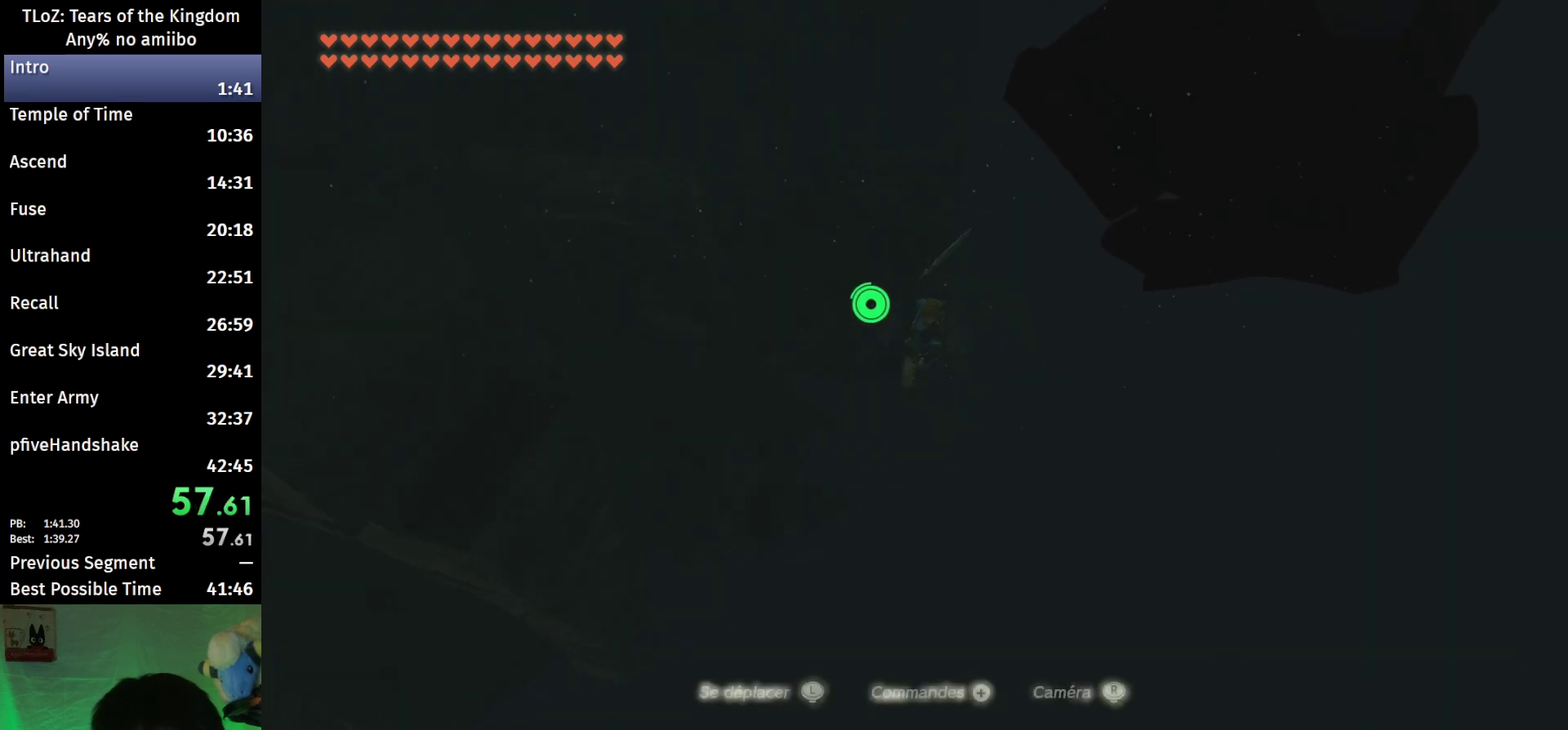
{"buttons": ["L2"], "left_stick": "up", "right_stick": "right", "events": [[367, "right_stick", "right"]]}
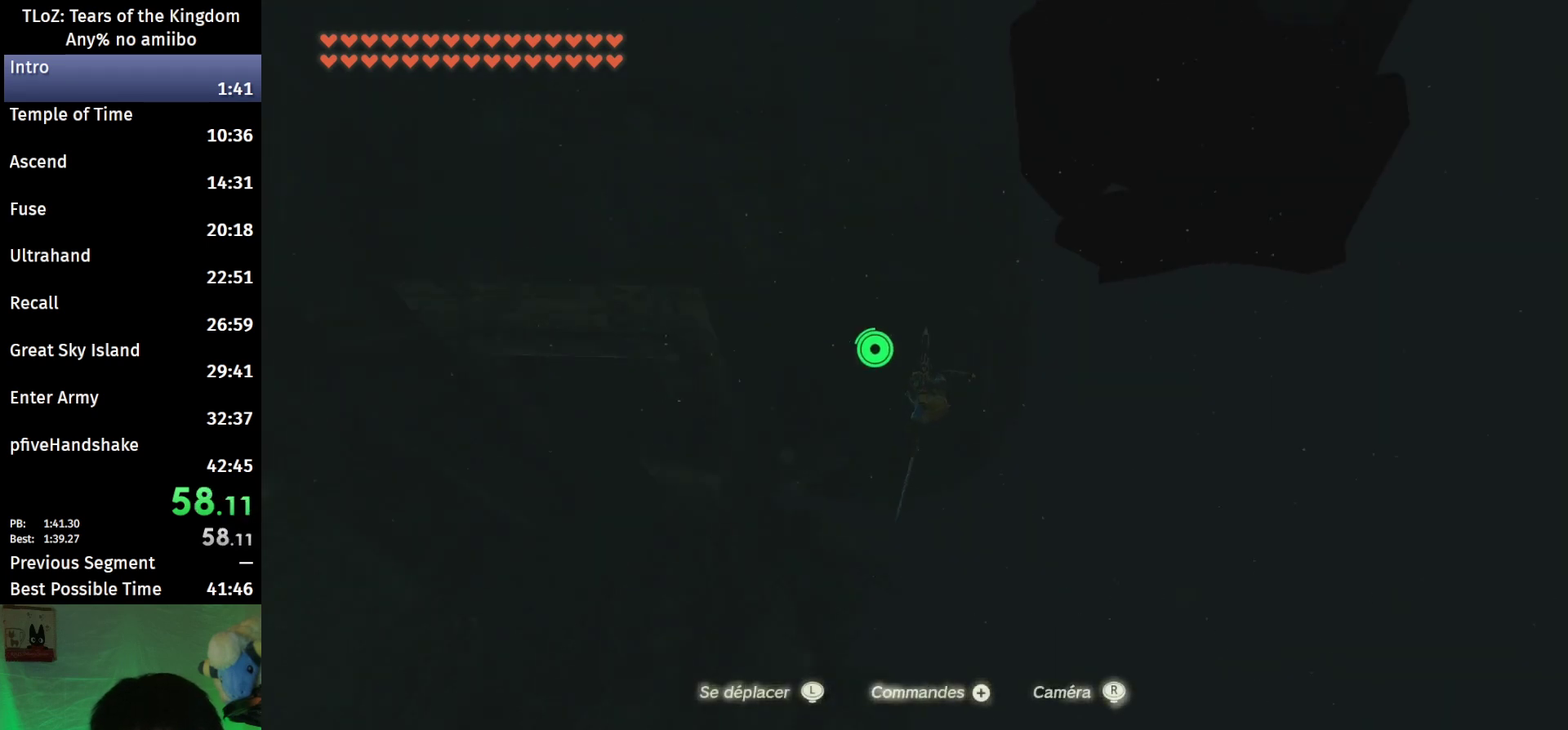
{"buttons": [], "left_stick": "up", "right_stick": "right", "events": [[67, "R1", "down"], [167, "R1", "up"], [367, "L2", "up"]]}
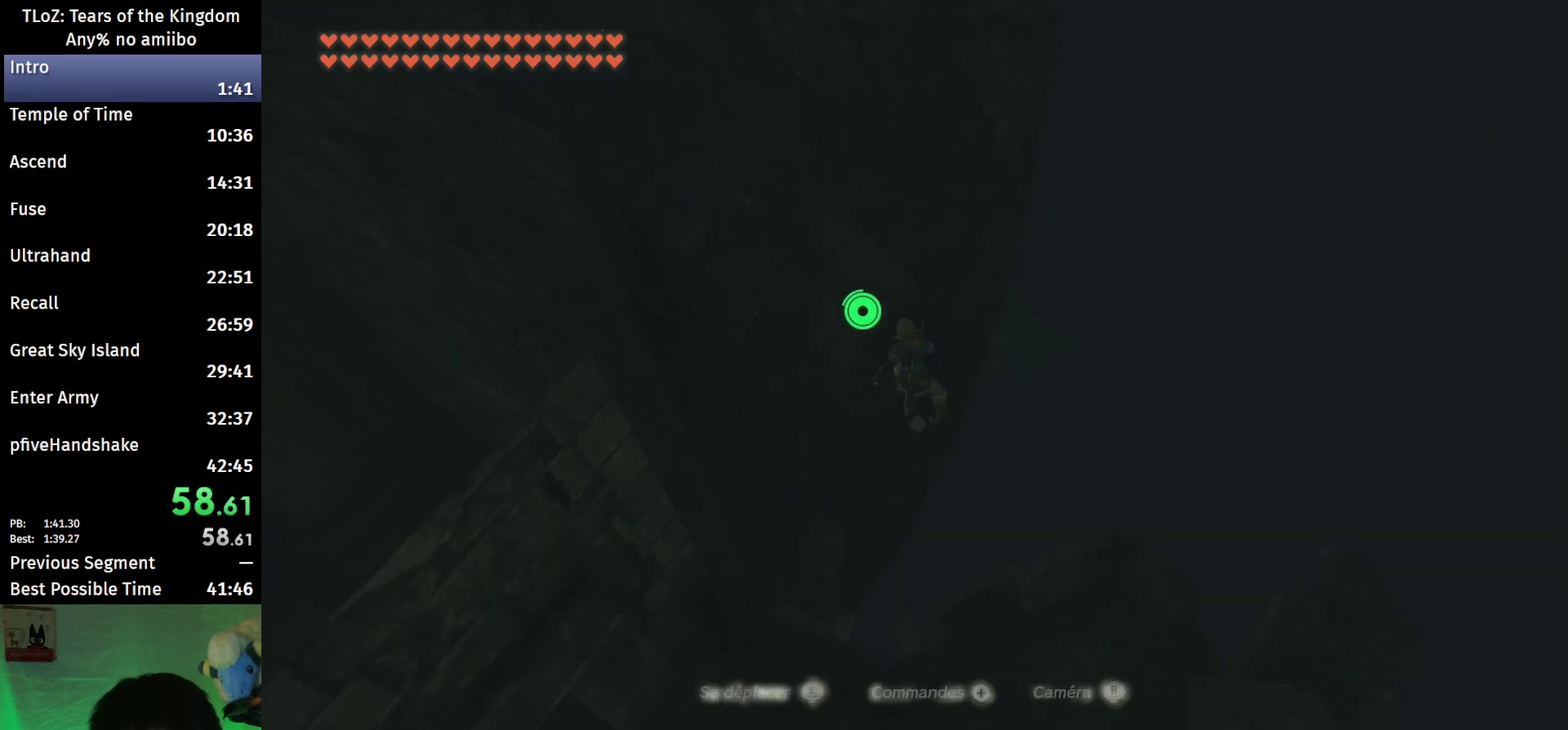
{"buttons": [], "left_stick": "up", "right_stick": "center", "events": [[33, "left_stick", "up-left"], [167, "left_stick", "up"], [167, "right_stick", "center"], [300, "X", "down"], [433, "X", "up"]]}
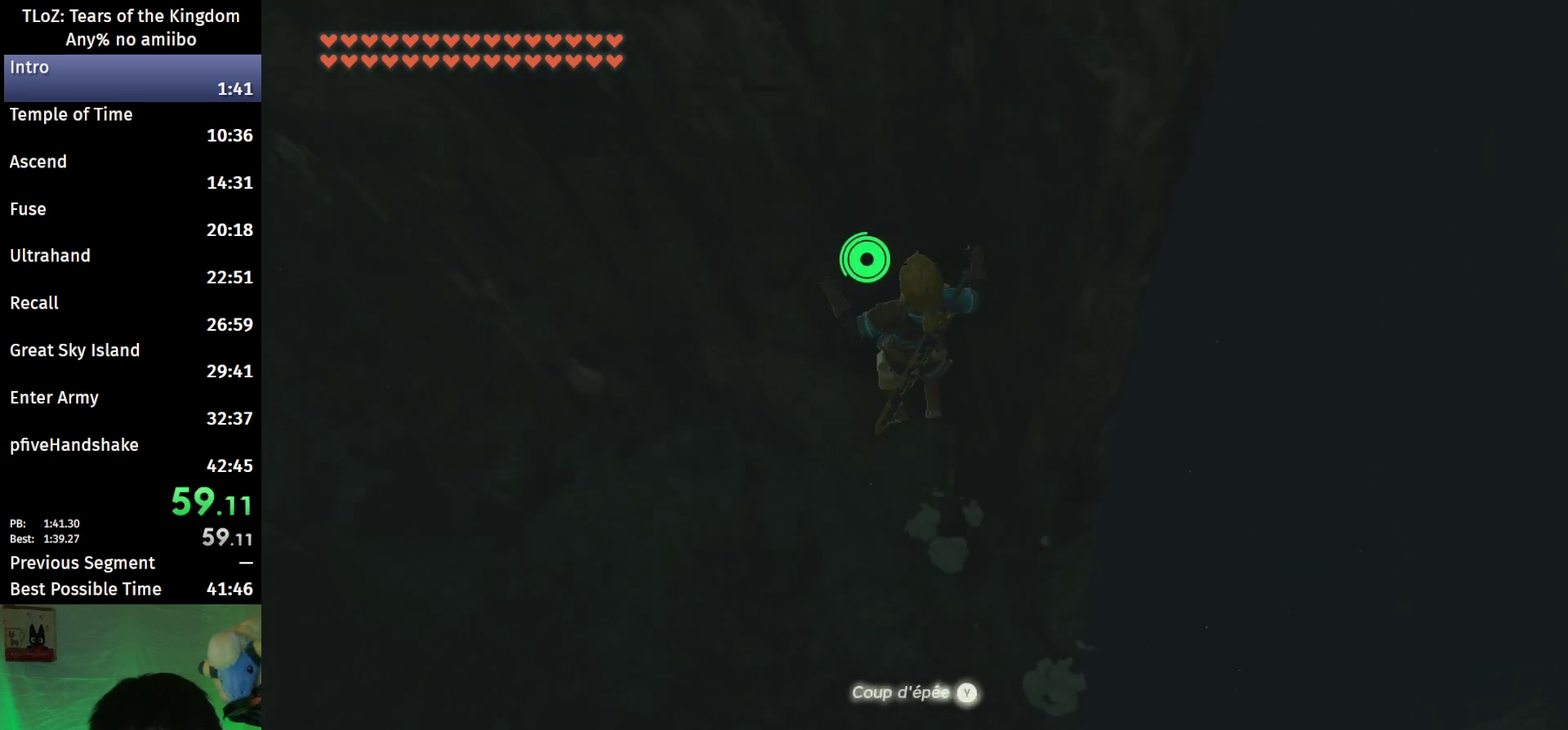
{"buttons": [], "left_stick": "up-right", "right_stick": "center", "events": [[100, "left_stick", "up-right"], [267, "X", "down"], [367, "X", "up"], [433, "X", "down"], [500, "X", "up"]]}
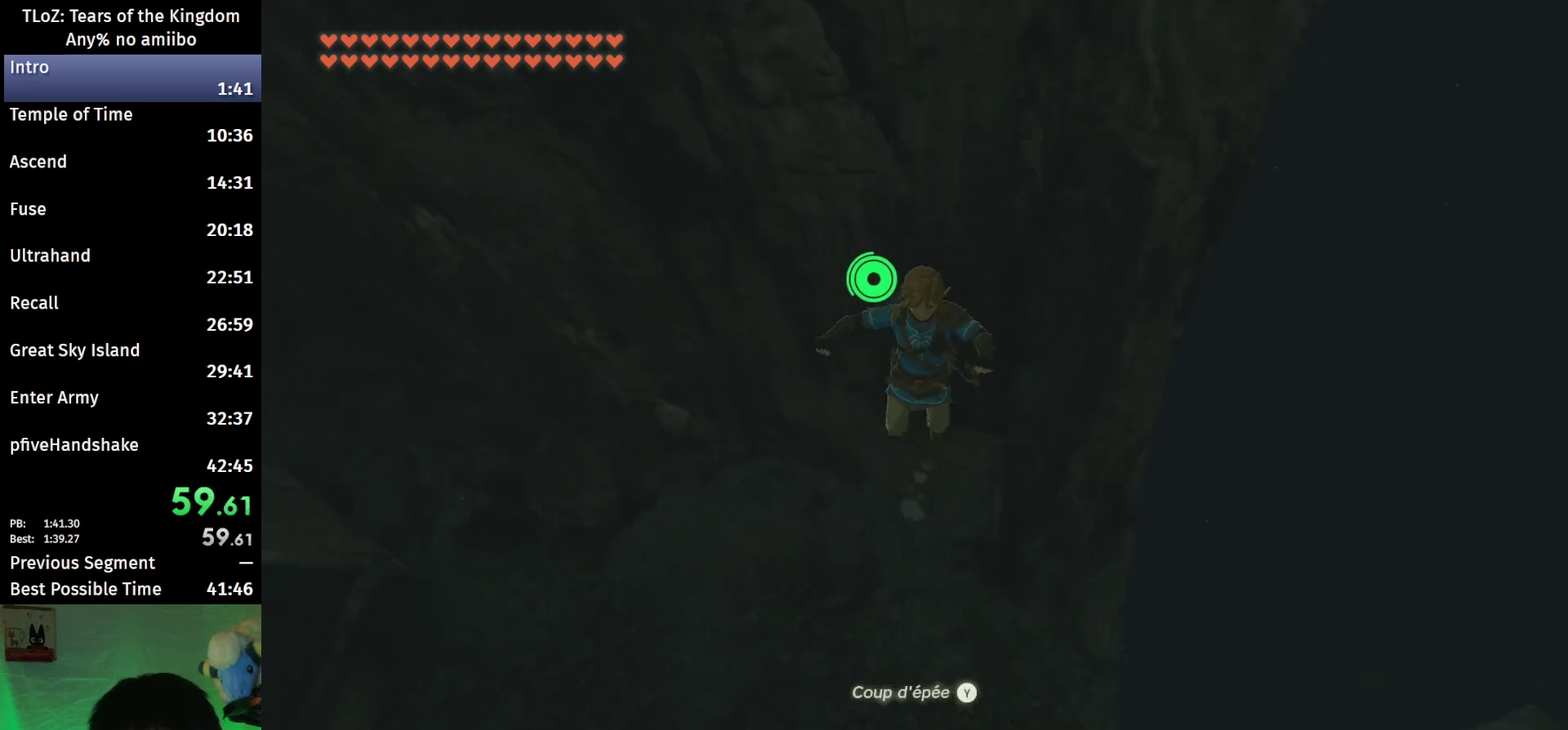
{"buttons": [], "left_stick": "up", "right_stick": "center", "events": [[67, "X", "down"], [133, "X", "up"], [200, "X", "down"], [300, "X", "up"], [300, "left_stick", "up"], [367, "X", "down"], [467, "X", "up"]]}
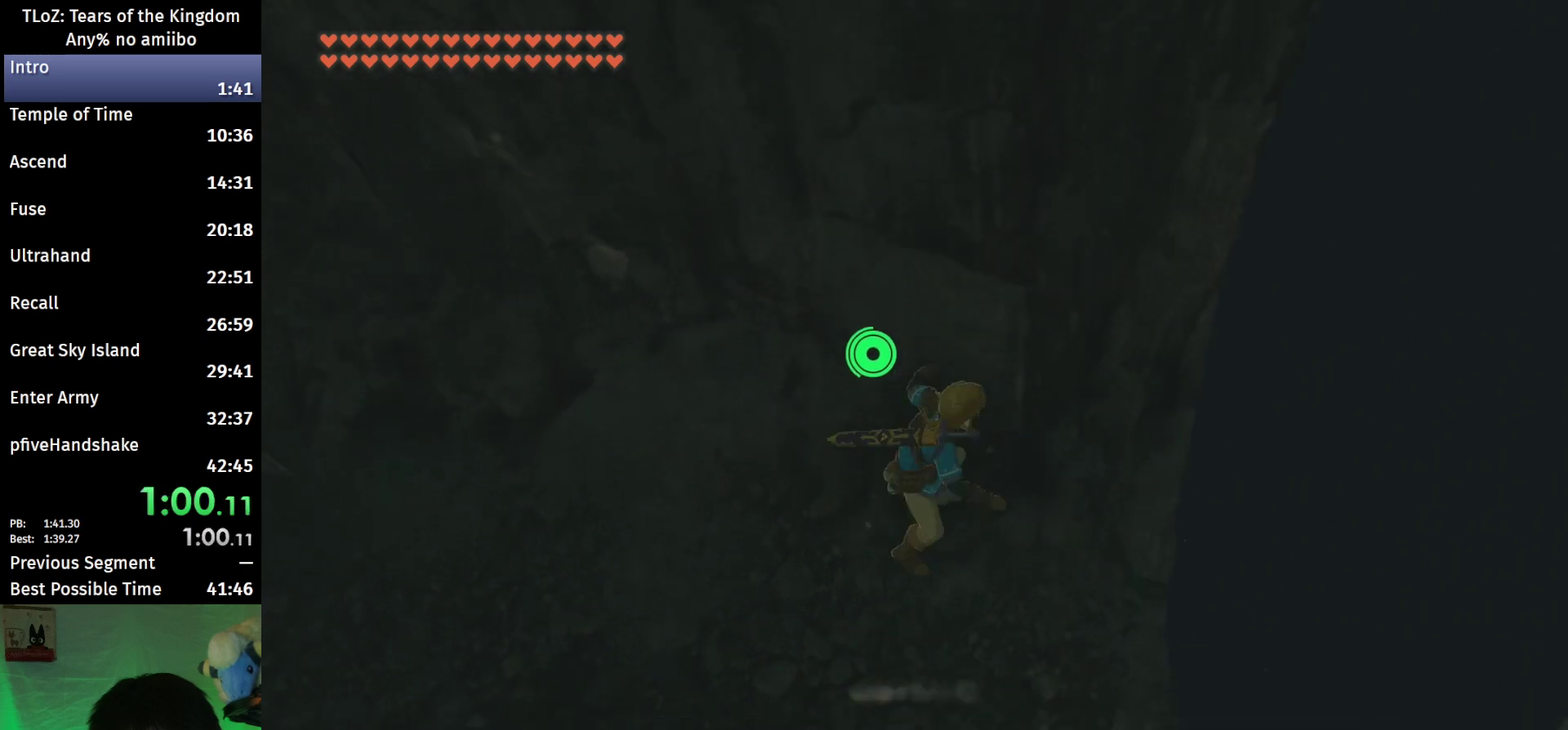
{"buttons": [], "left_stick": "up-right", "right_stick": "center", "events": [[33, "X", "down"], [100, "X", "up"], [200, "X", "down"], [300, "X", "up"], [367, "X", "down"], [433, "X", "up"], [467, "left_stick", "up-right"]]}
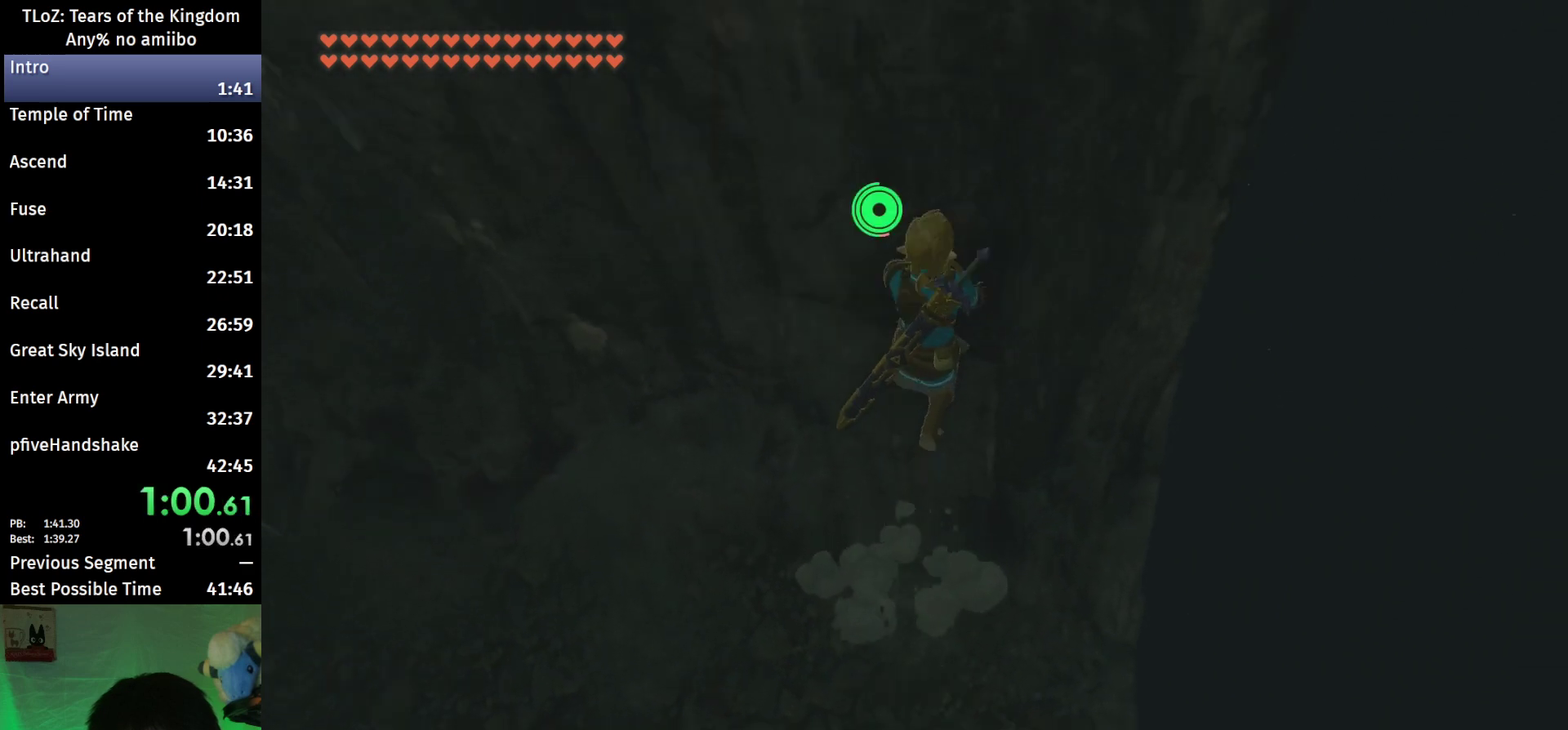
{"buttons": [], "left_stick": "up-right", "right_stick": "left", "events": [[33, "X", "down"], [100, "X", "up"], [167, "X", "down"], [367, "X", "up"], [500, "right_stick", "left"]]}